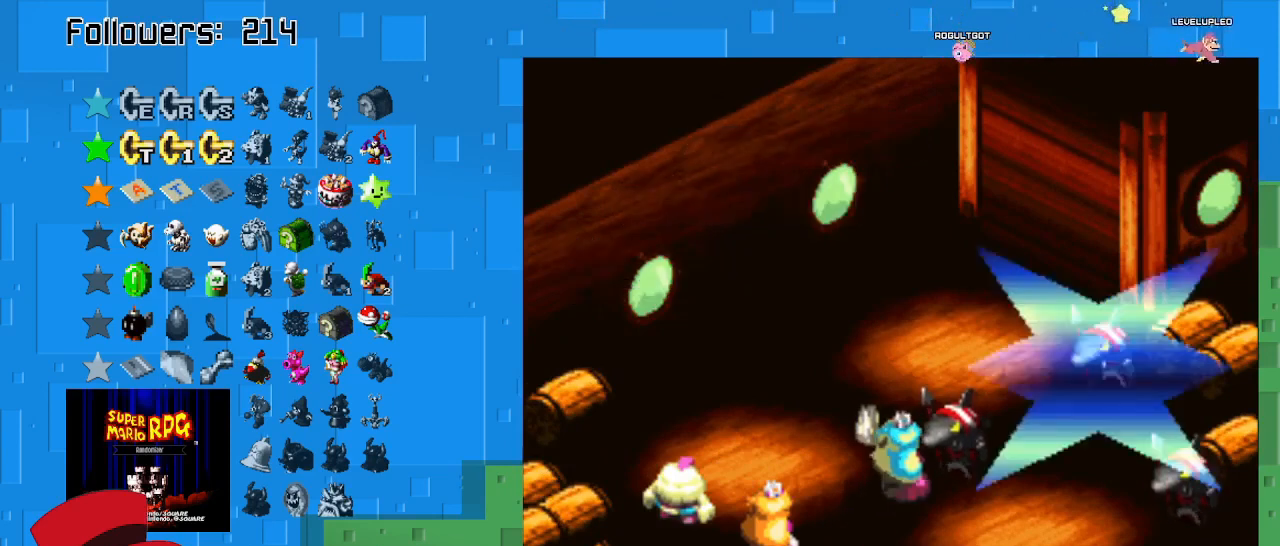
Gameplay with a controller (PlayStation layout); each line is a JSON object with the inputs held at the frame after it. "events" lists button and stick changes between this image and that frame as [ms after this image, input, new state], when the widget could be followed in between. Not read: L3 R3.
{"buttons": ["CIRCLE"], "left_stick": "center", "right_stick": "center", "events": []}
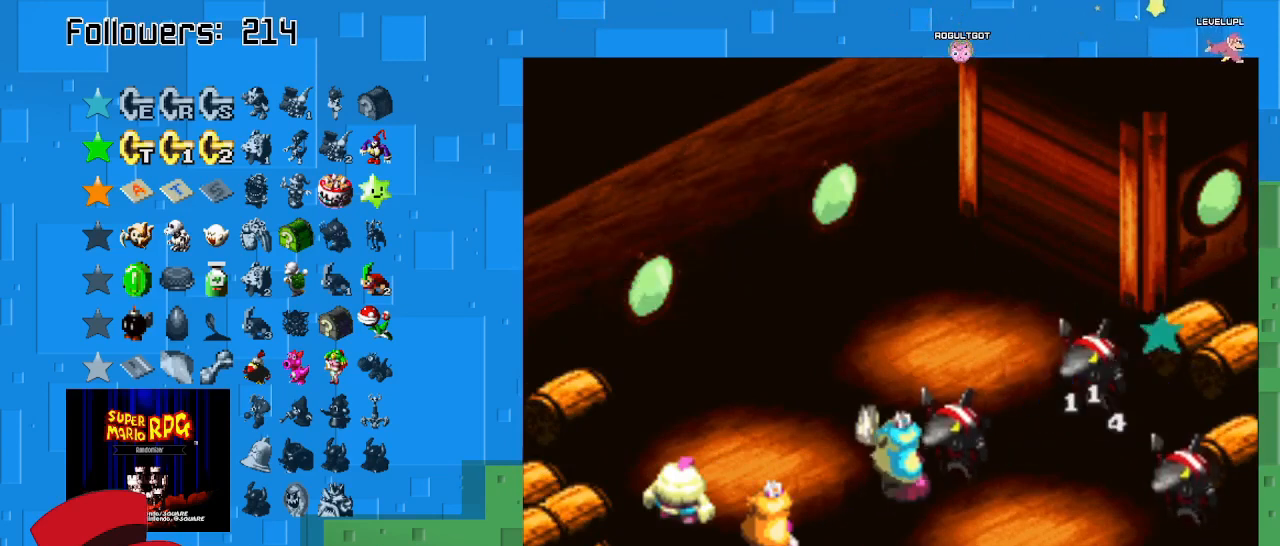
{"buttons": [], "left_stick": "center", "right_stick": "center", "events": [[167, "CIRCLE", "up"]]}
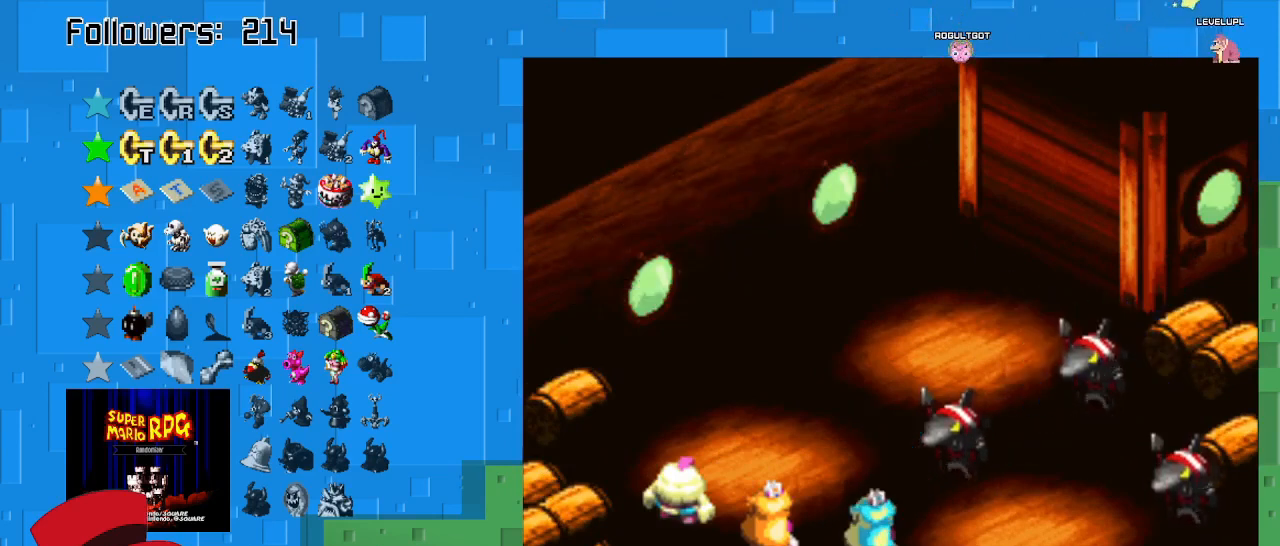
{"buttons": [], "left_stick": "center", "right_stick": "center", "events": []}
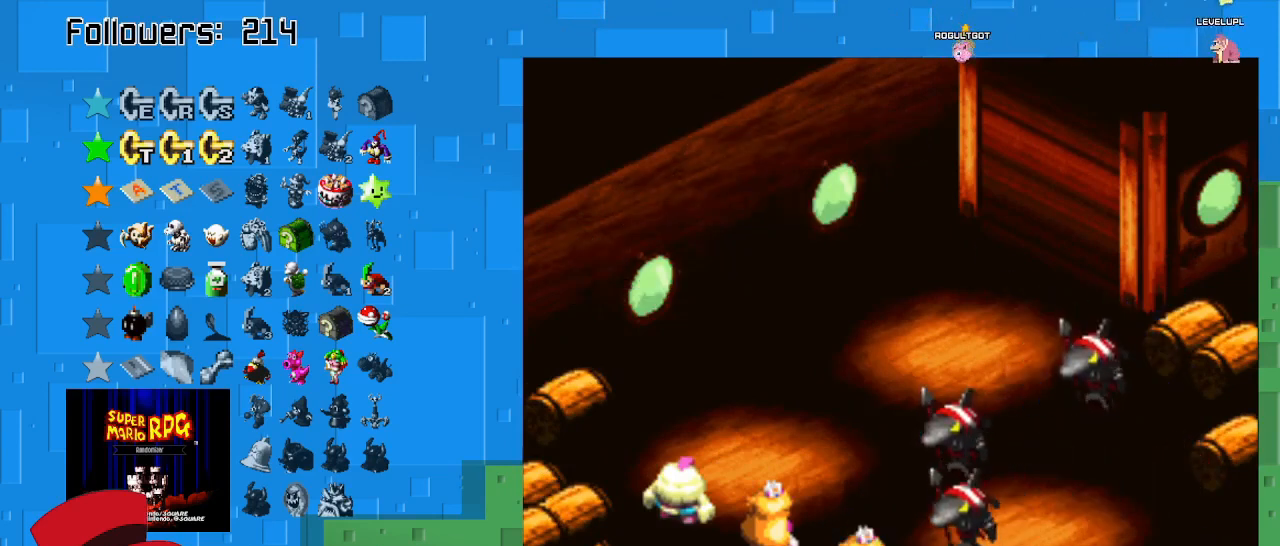
{"buttons": ["CIRCLE"], "left_stick": "center", "right_stick": "center", "events": [[433, "CIRCLE", "down"]]}
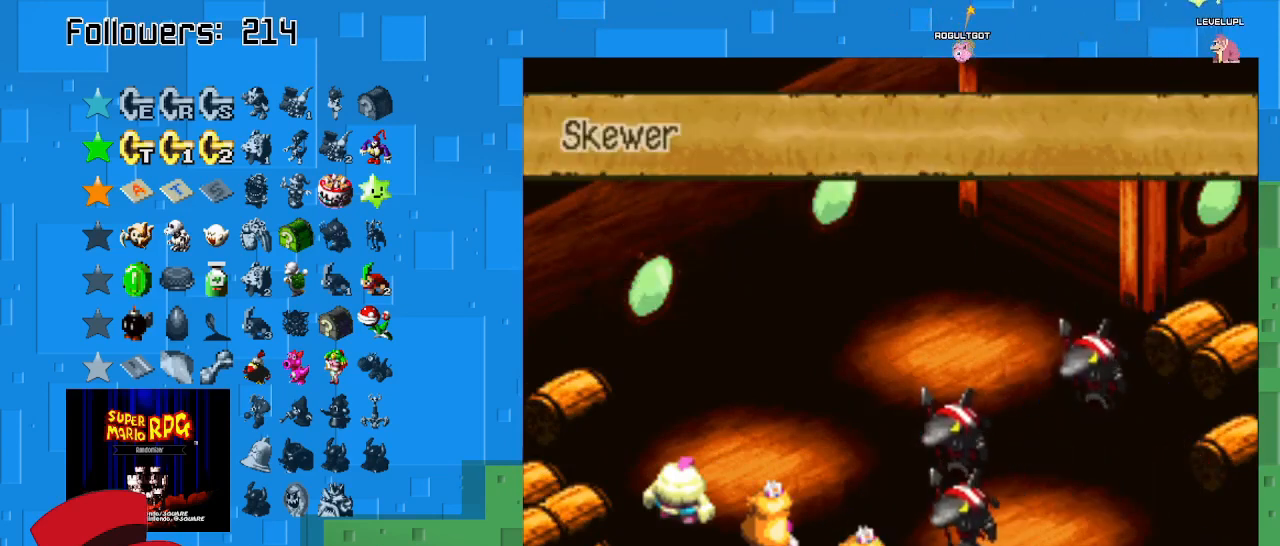
{"buttons": [], "left_stick": "center", "right_stick": "center", "events": [[100, "CIRCLE", "up"], [167, "CIRCLE", "down"], [333, "CIRCLE", "up"]]}
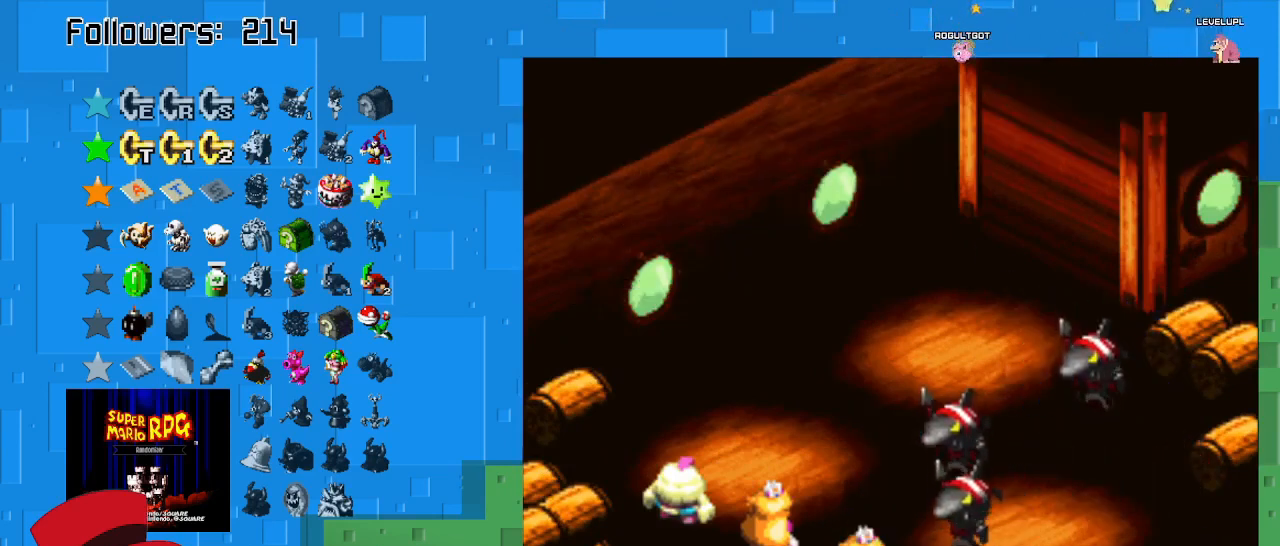
{"buttons": [], "left_stick": "center", "right_stick": "center", "events": []}
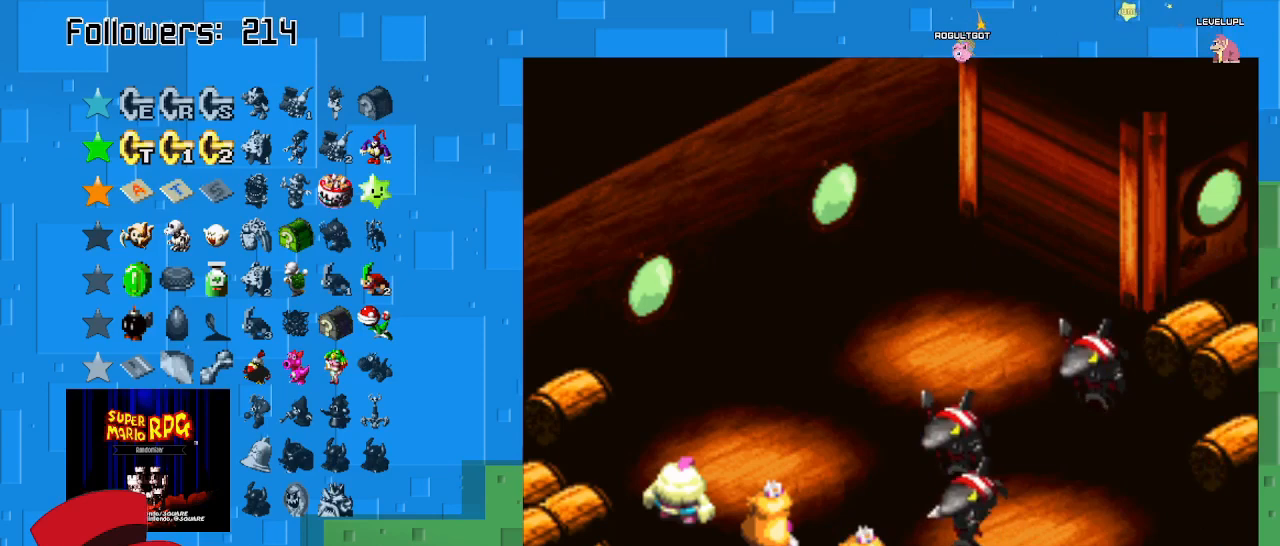
{"buttons": ["CROSS"], "left_stick": "center", "right_stick": "center", "events": [[300, "CROSS", "down"]]}
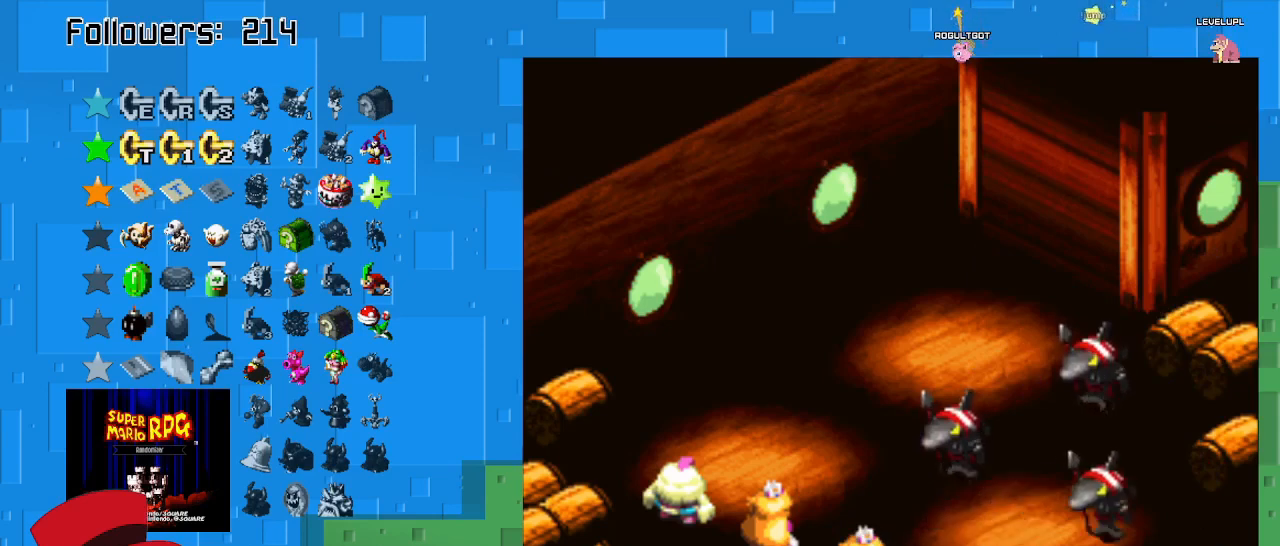
{"buttons": [], "left_stick": "center", "right_stick": "center", "events": [[300, "CROSS", "up"]]}
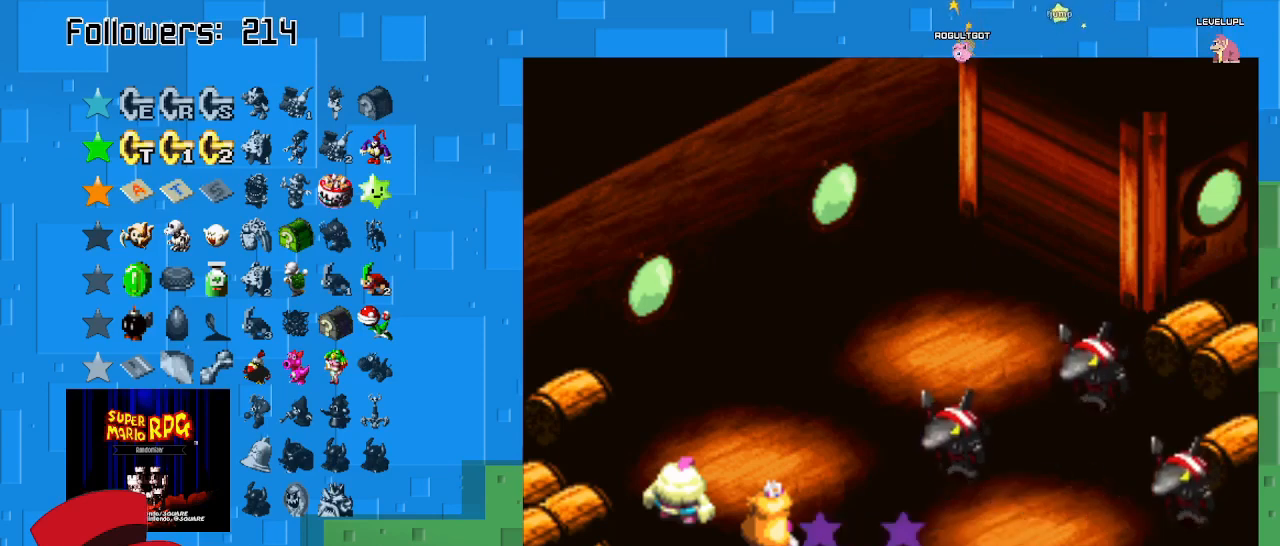
{"buttons": [], "left_stick": "center", "right_stick": "center", "events": []}
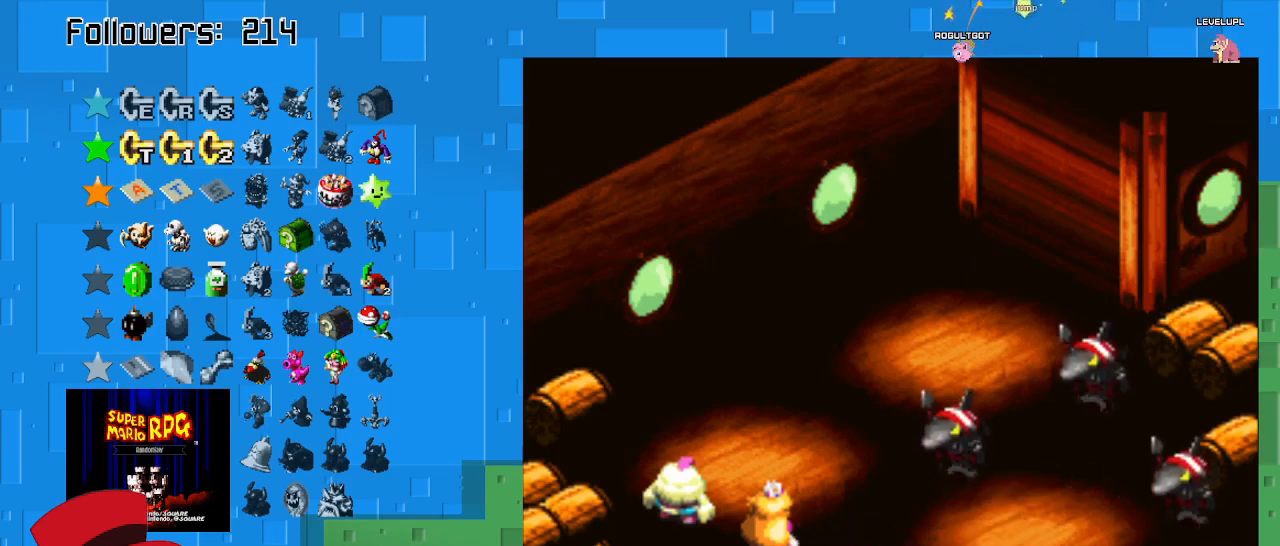
{"buttons": [], "left_stick": "center", "right_stick": "center", "events": []}
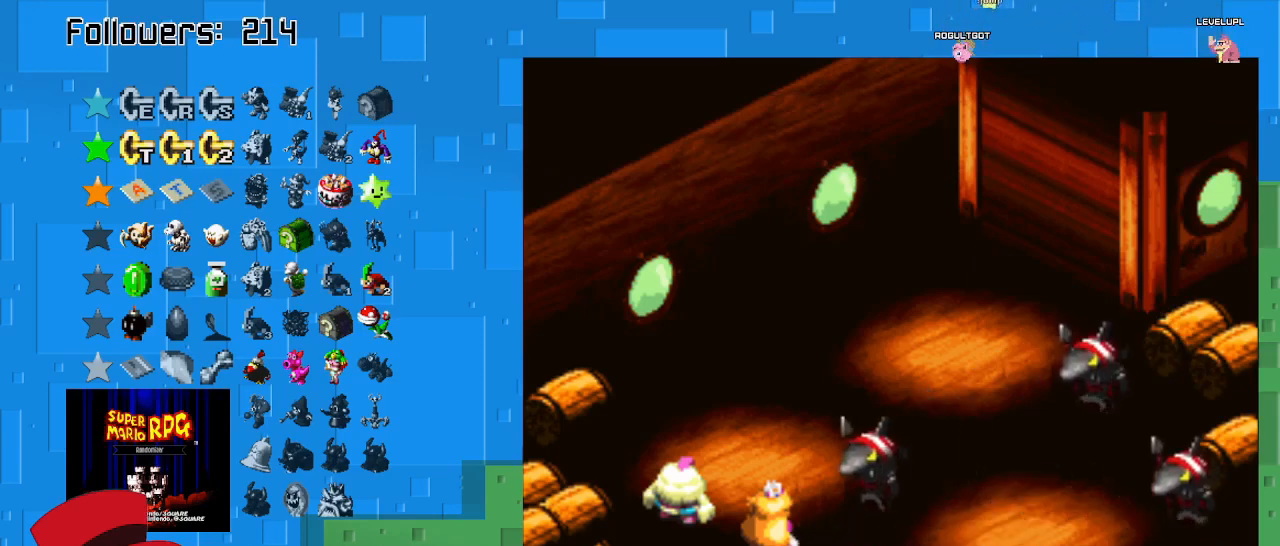
{"buttons": [], "left_stick": "center", "right_stick": "center", "events": []}
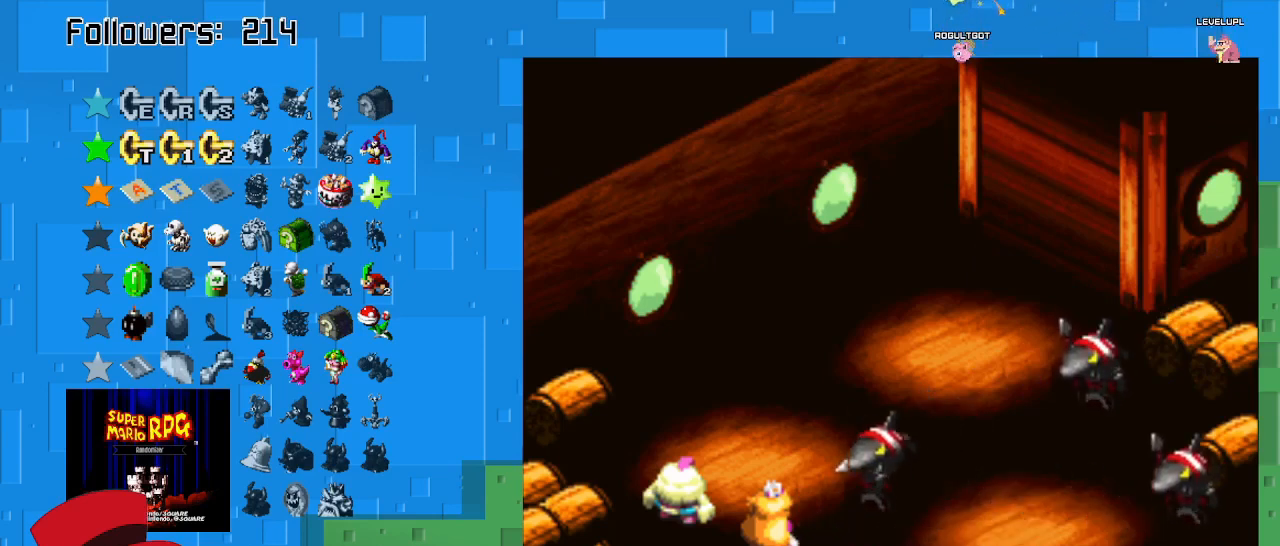
{"buttons": ["CROSS"], "left_stick": "center", "right_stick": "center", "events": [[200, "CROSS", "down"]]}
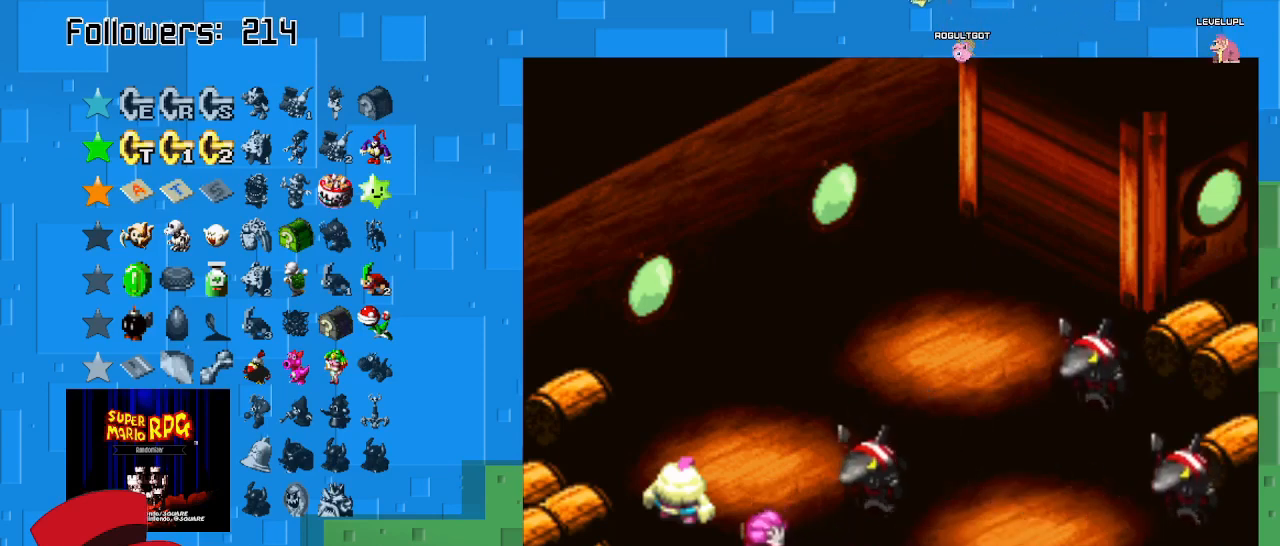
{"buttons": [], "left_stick": "center", "right_stick": "center", "events": [[300, "CROSS", "up"]]}
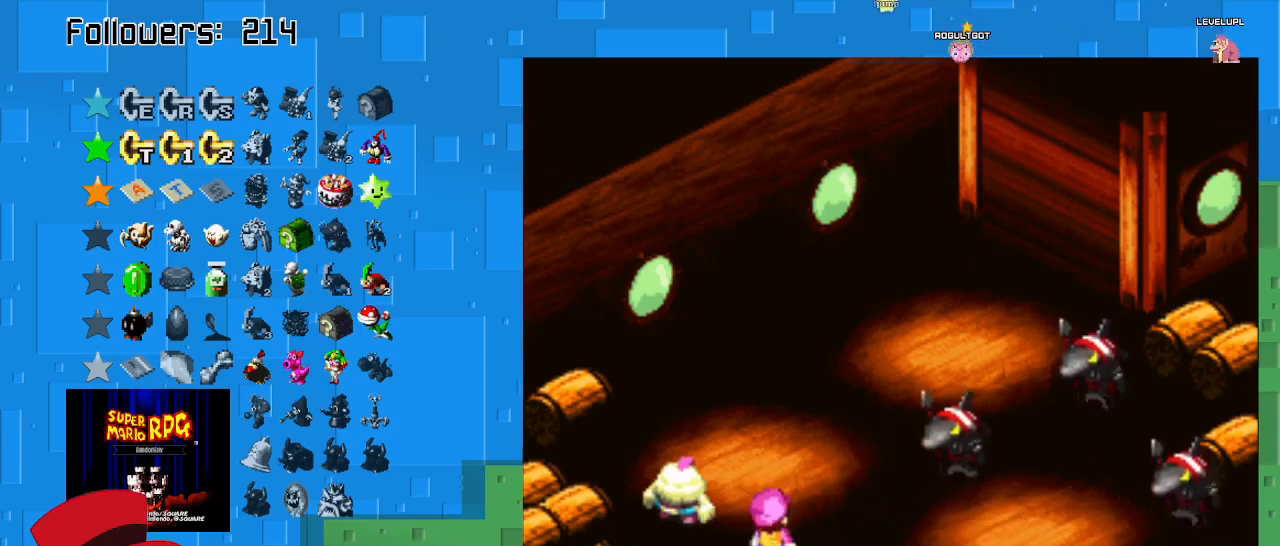
{"buttons": [], "left_stick": "center", "right_stick": "center", "events": []}
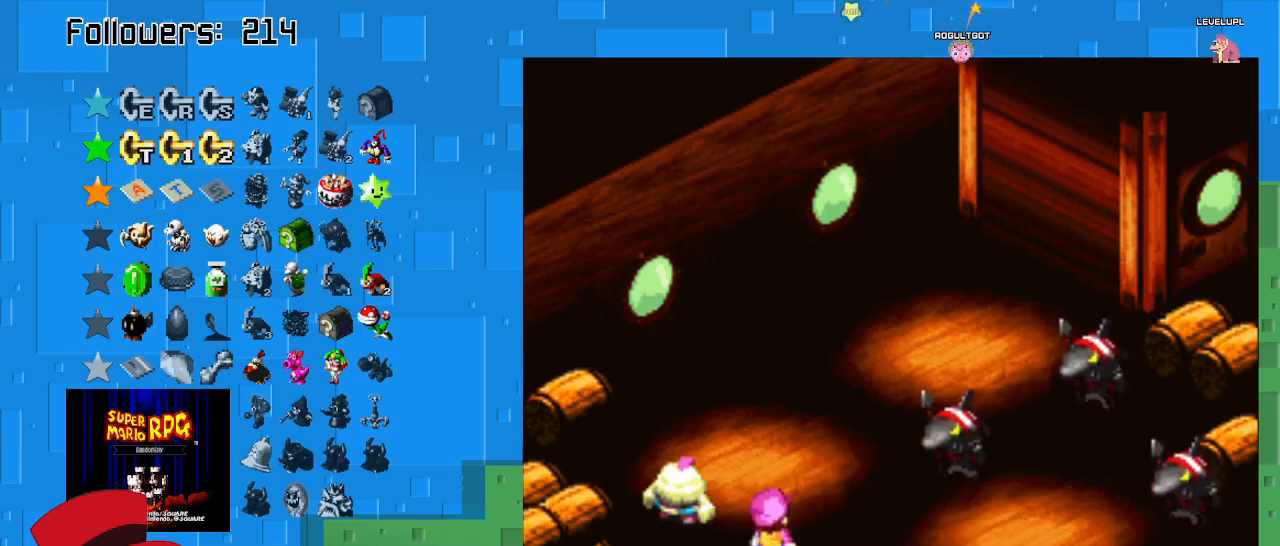
{"buttons": [], "left_stick": "center", "right_stick": "center", "events": []}
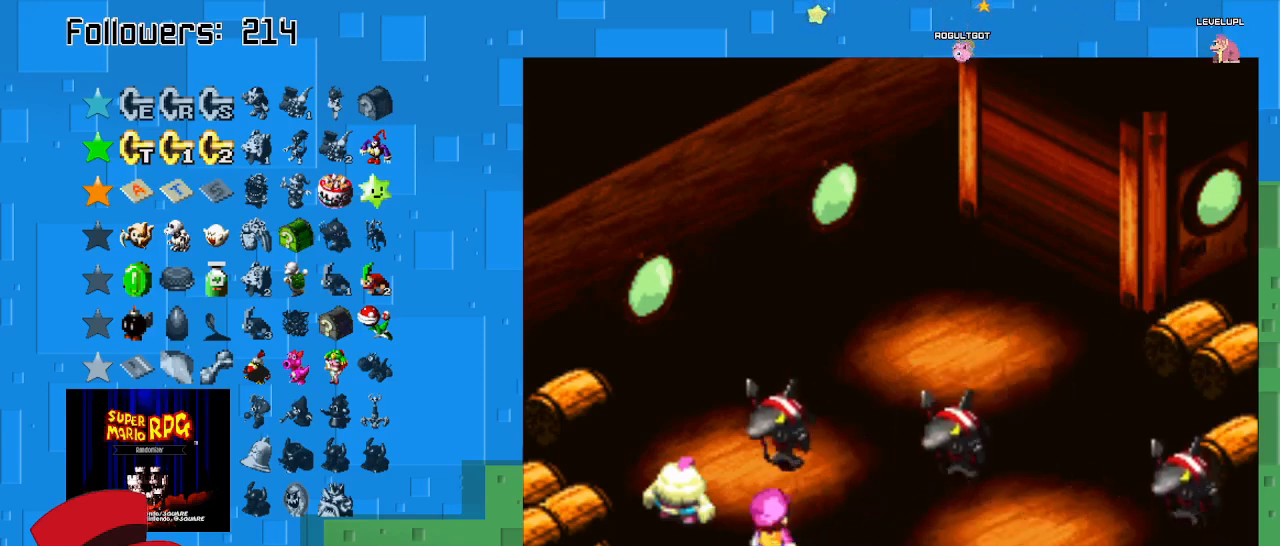
{"buttons": [], "left_stick": "center", "right_stick": "center", "events": []}
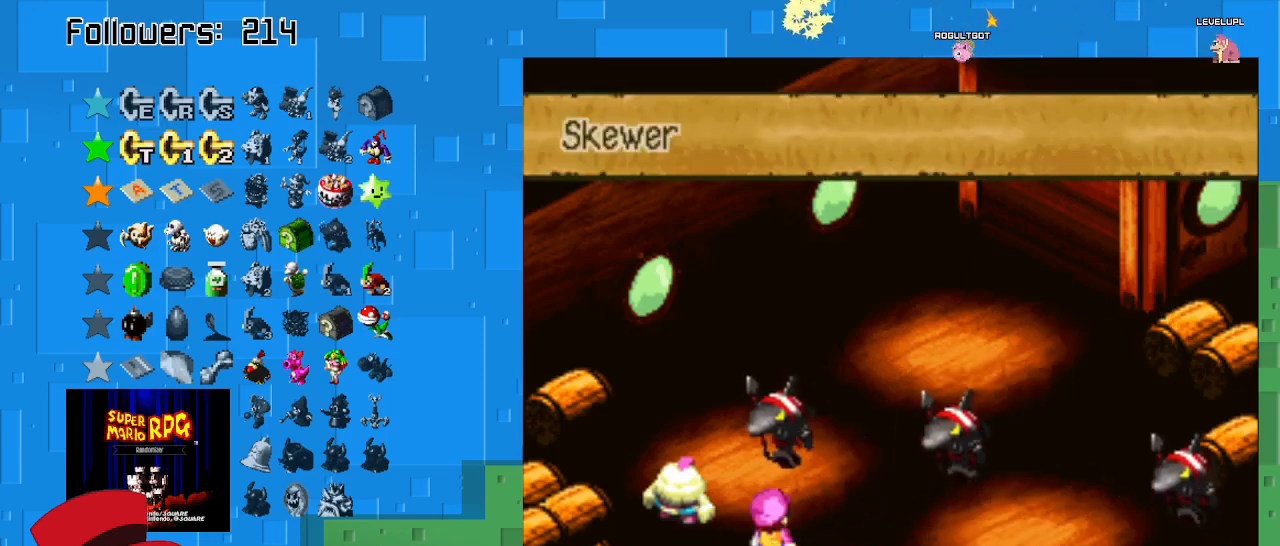
{"buttons": [], "left_stick": "center", "right_stick": "center", "events": [[100, "CIRCLE", "down"], [300, "CIRCLE", "up"]]}
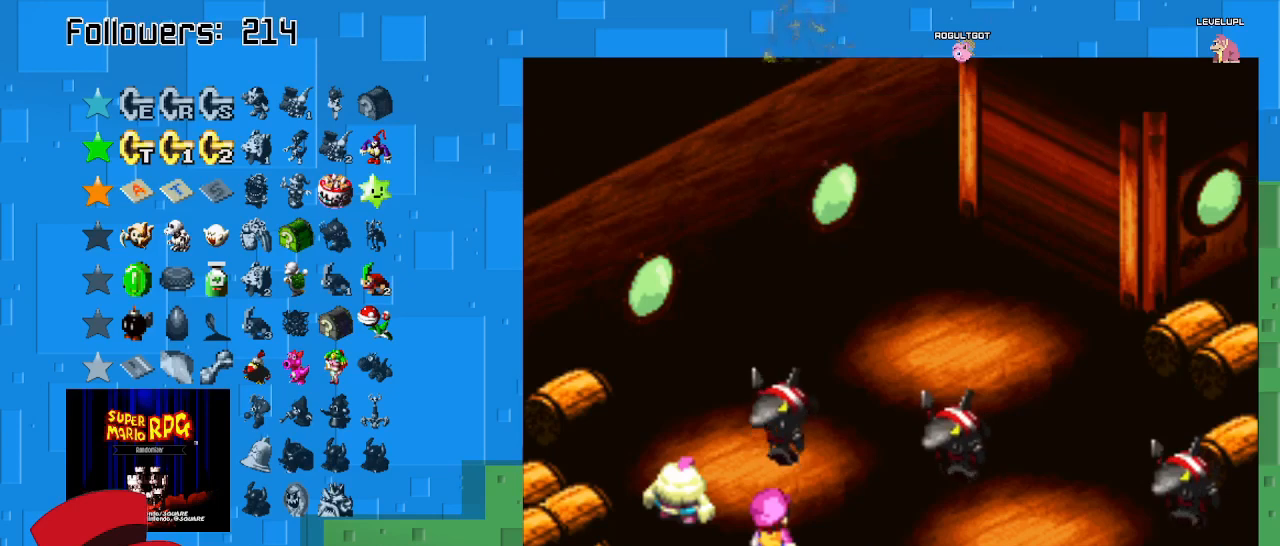
{"buttons": [], "left_stick": "center", "right_stick": "center", "events": []}
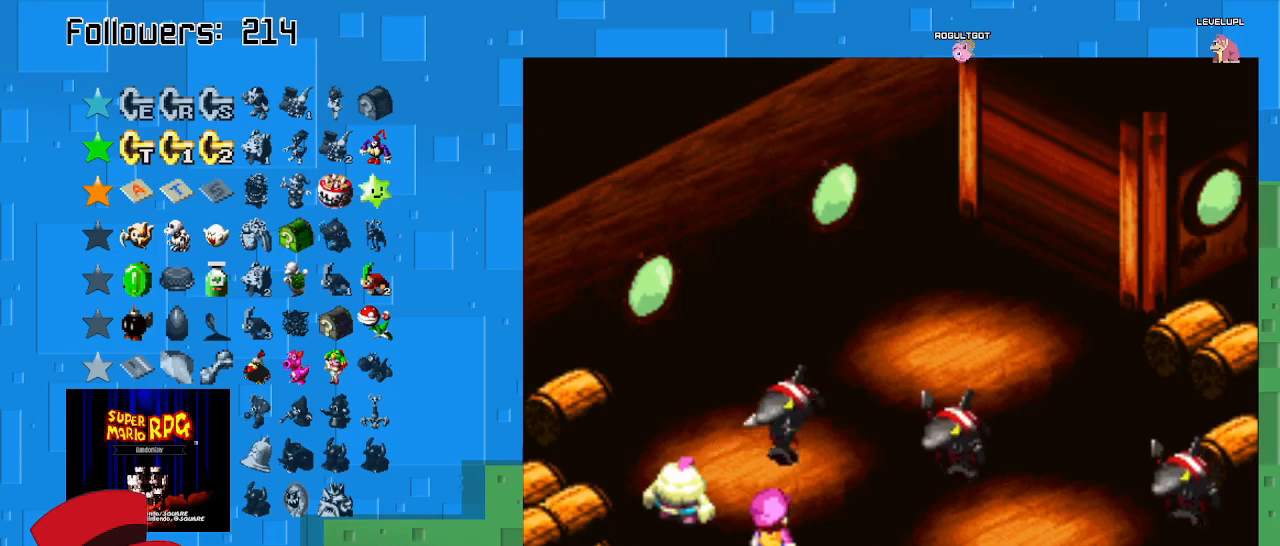
{"buttons": ["CROSS"], "left_stick": "center", "right_stick": "center", "events": [[300, "CROSS", "down"]]}
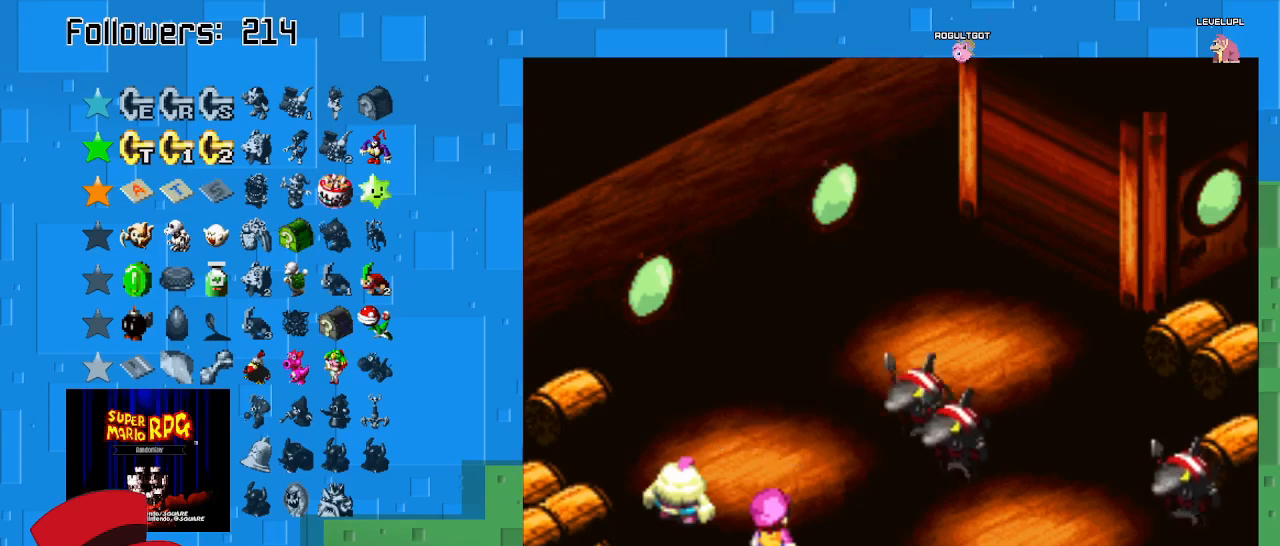
{"buttons": [], "left_stick": "center", "right_stick": "center", "events": [[267, "CROSS", "up"]]}
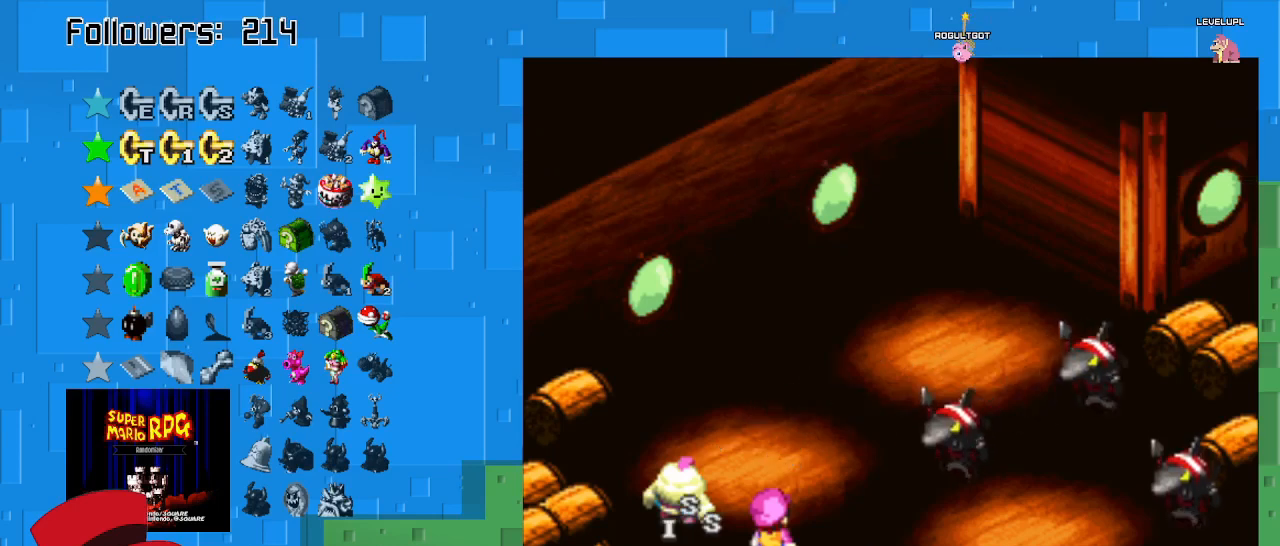
{"buttons": [], "left_stick": "center", "right_stick": "center", "events": []}
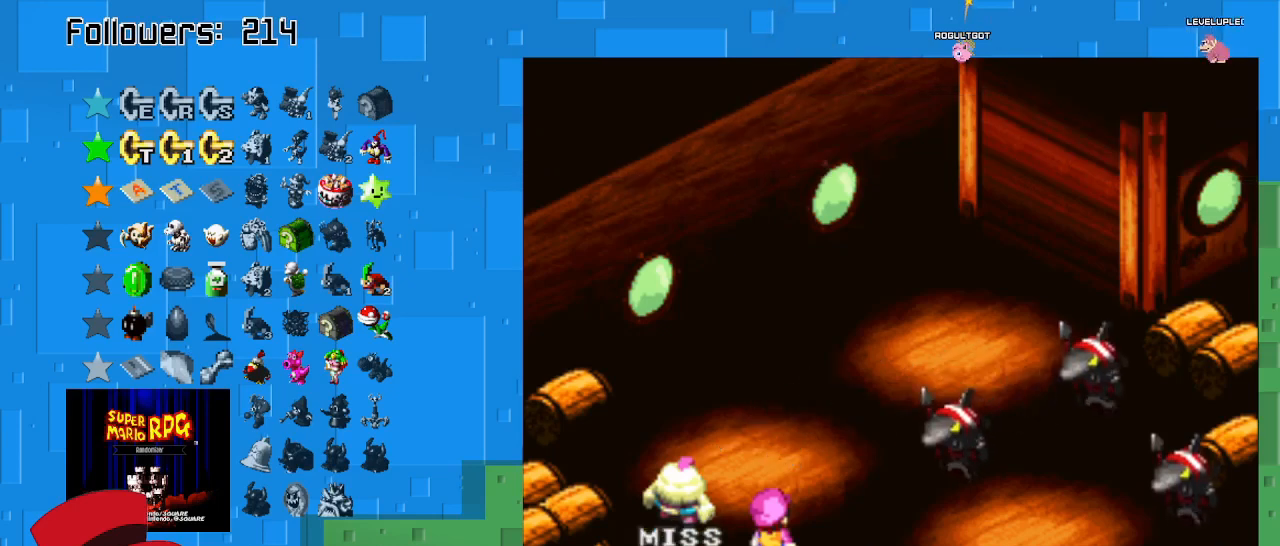
{"buttons": [], "left_stick": "center", "right_stick": "center", "events": []}
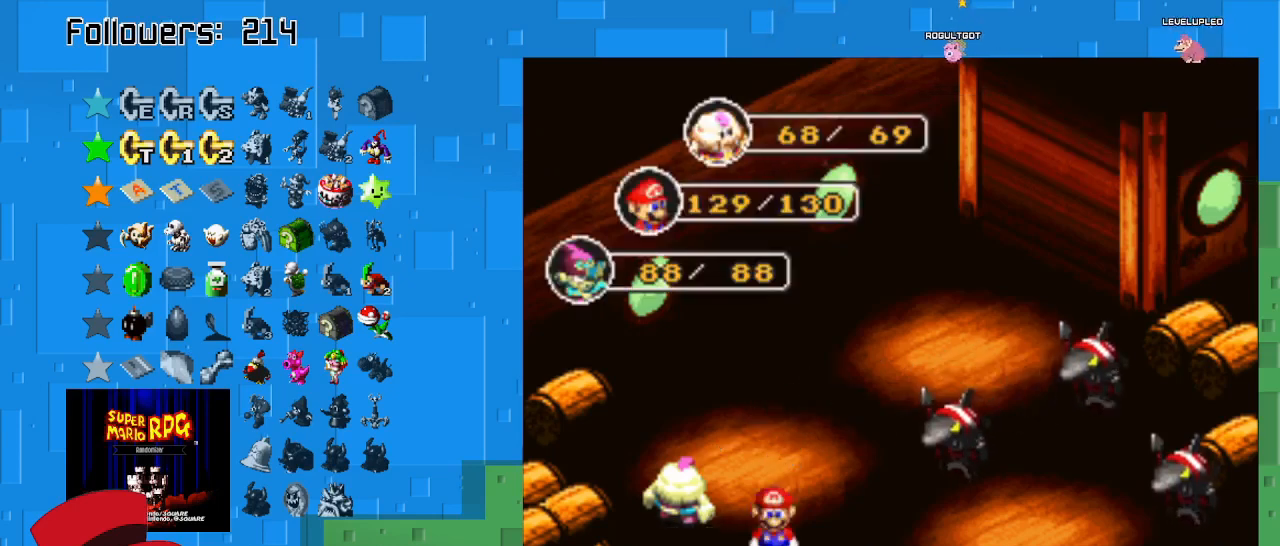
{"buttons": ["CIRCLE"], "left_stick": "center", "right_stick": "center", "events": [[100, "CIRCLE", "down"], [333, "CIRCLE", "up"], [500, "CIRCLE", "down"]]}
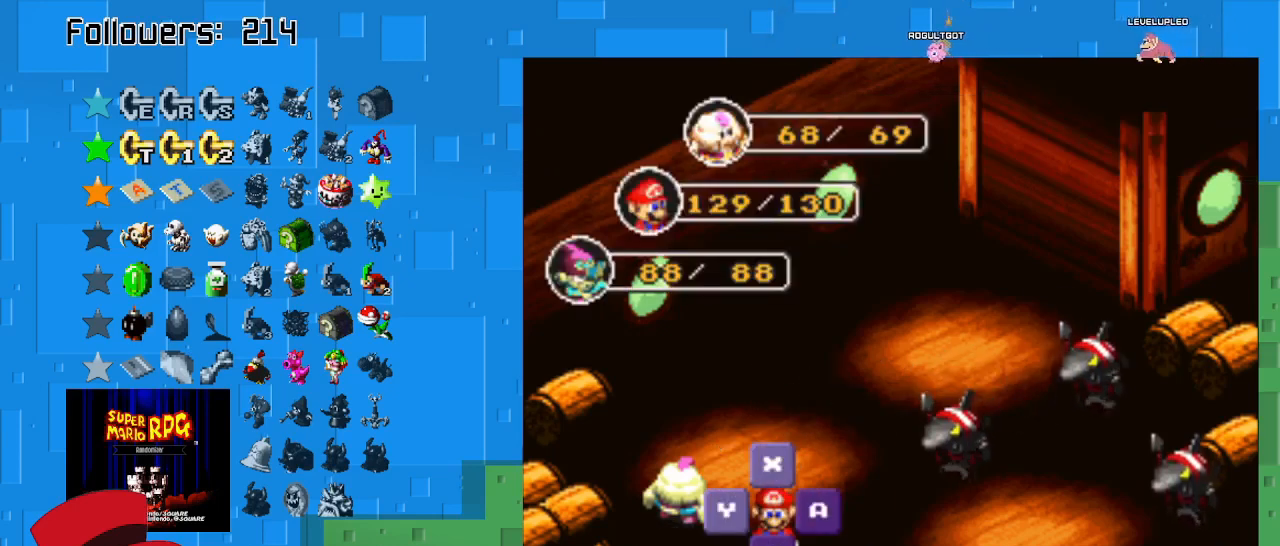
{"buttons": [], "left_stick": "center", "right_stick": "center", "events": [[167, "CIRCLE", "up"], [300, "left_stick", "right"], [500, "left_stick", "center"]]}
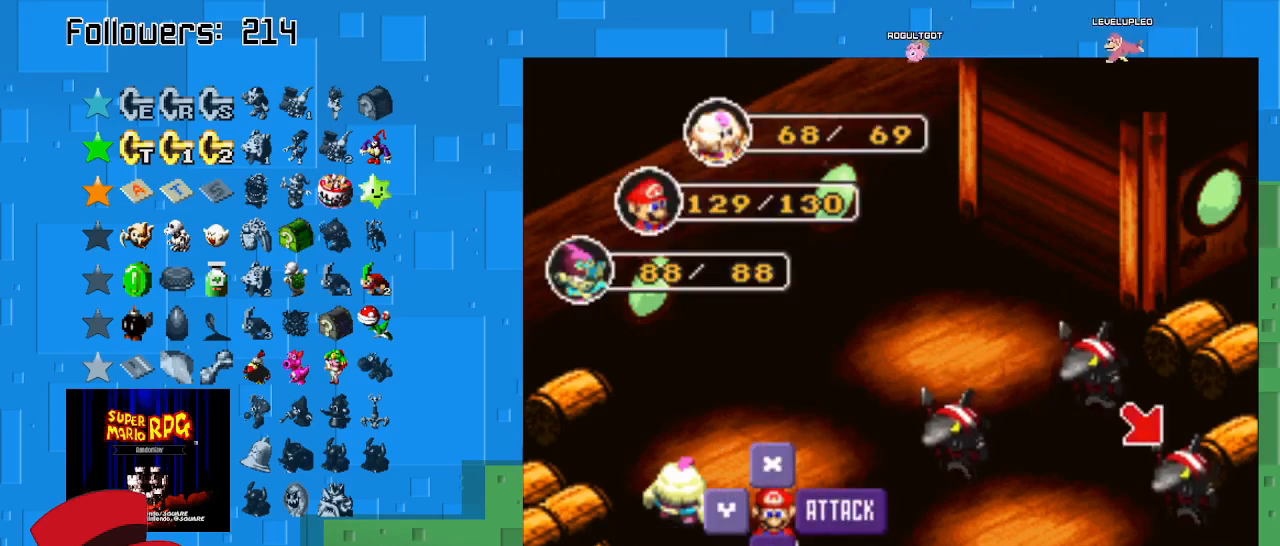
{"buttons": [], "left_stick": "center", "right_stick": "center", "events": [[200, "CIRCLE", "down"], [433, "CIRCLE", "up"]]}
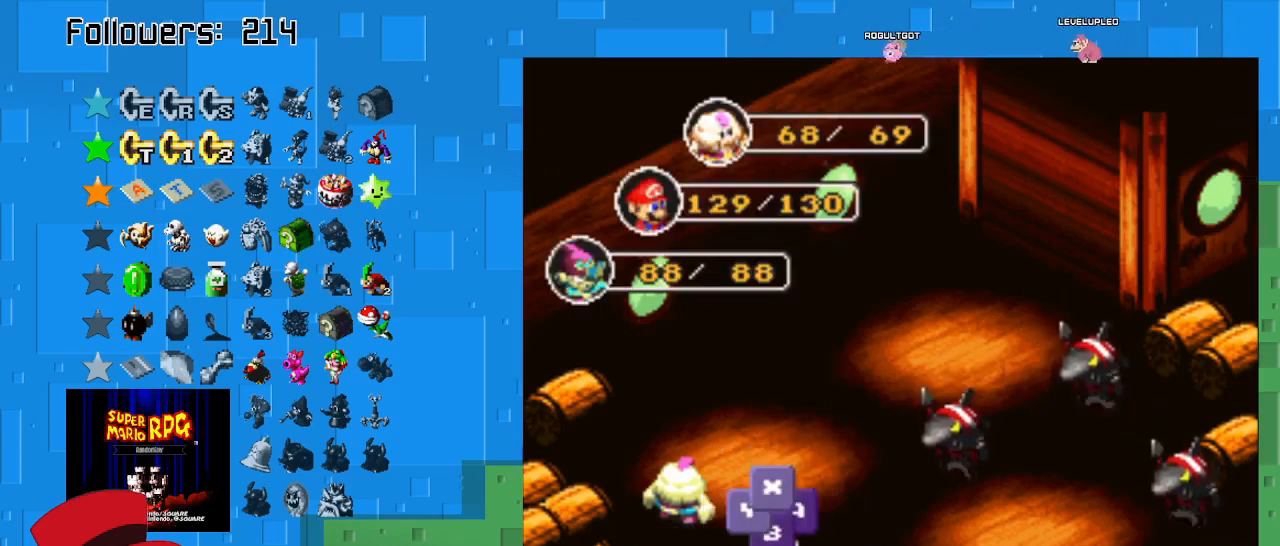
{"buttons": [], "left_stick": "center", "right_stick": "center", "events": []}
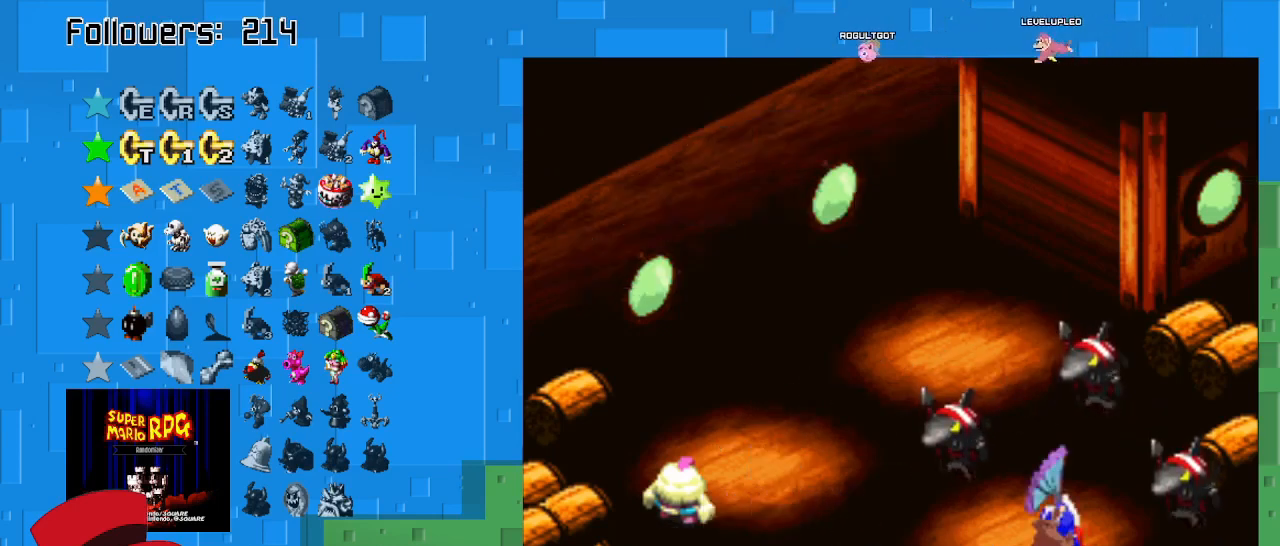
{"buttons": ["CIRCLE"], "left_stick": "center", "right_stick": "center", "events": [[167, "CIRCLE", "down"]]}
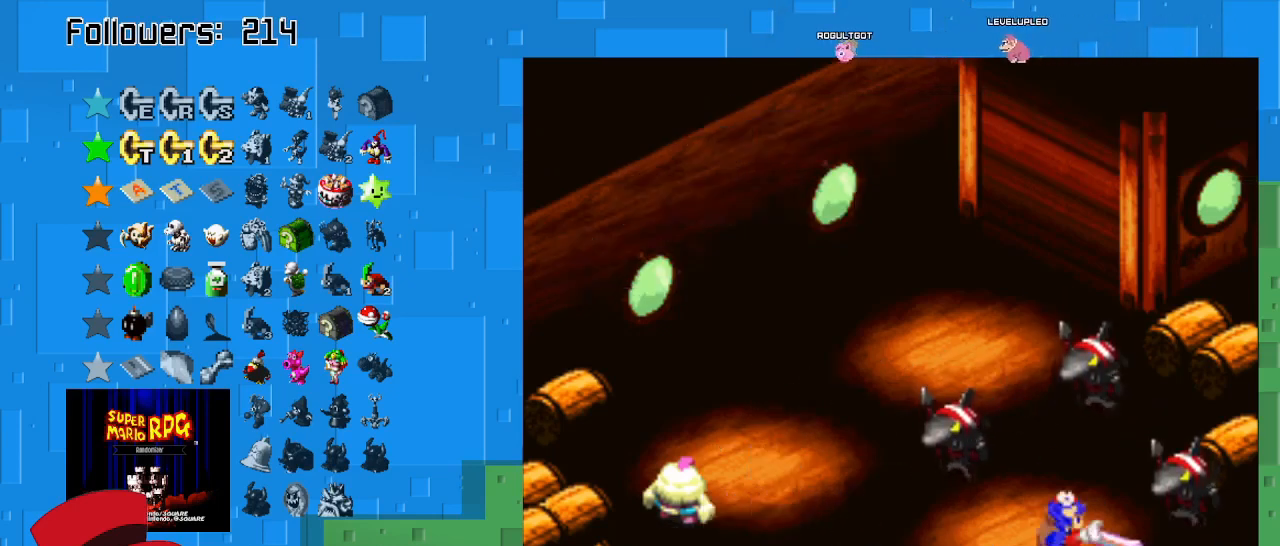
{"buttons": ["CIRCLE"], "left_stick": "center", "right_stick": "center", "events": [[67, "CIRCLE", "up"], [133, "CIRCLE", "down"]]}
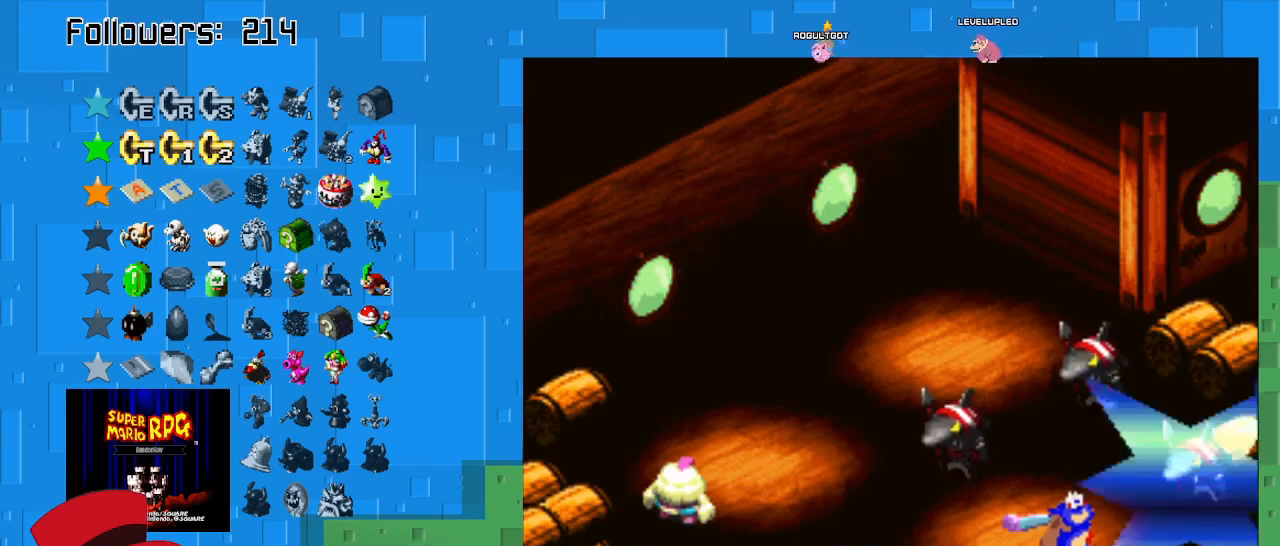
{"buttons": ["CIRCLE"], "left_stick": "center", "right_stick": "center", "events": []}